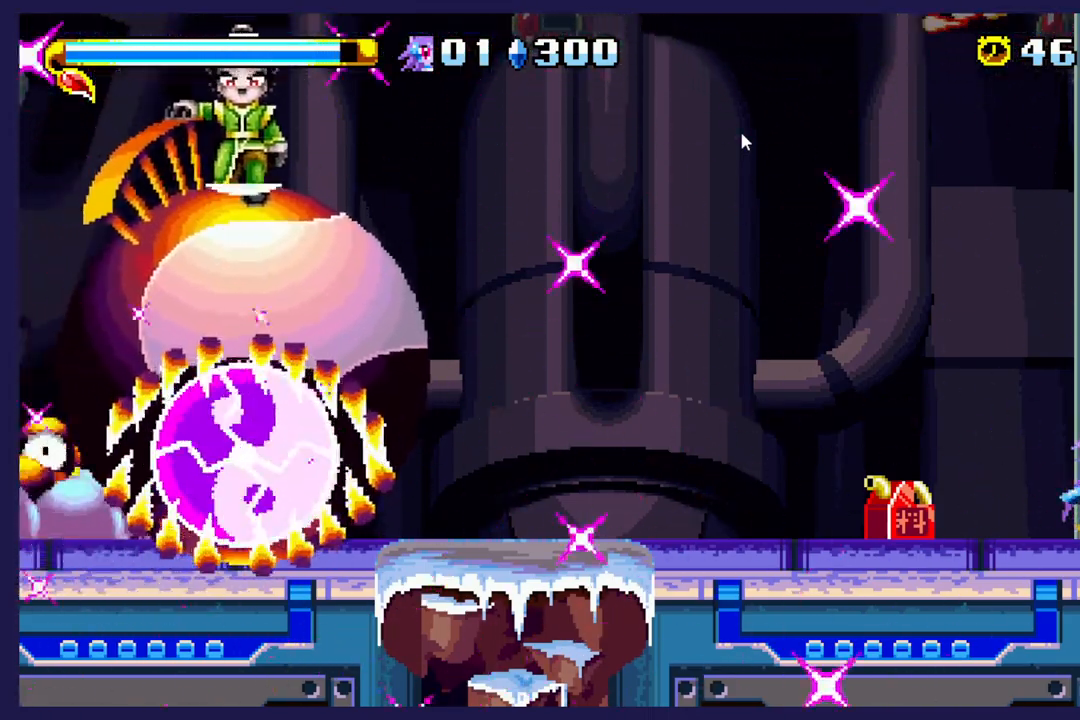
Gameplay with a controller (Xbox layout); each line is a JSON object with the inputs held at the frame after it. "events" lists button and stick changes between this image and that frame as [ms after this image, input, new state], when the widget could be followed in between. Not read: right_stick.
{"buttons": [], "left_stick": "center", "events": []}
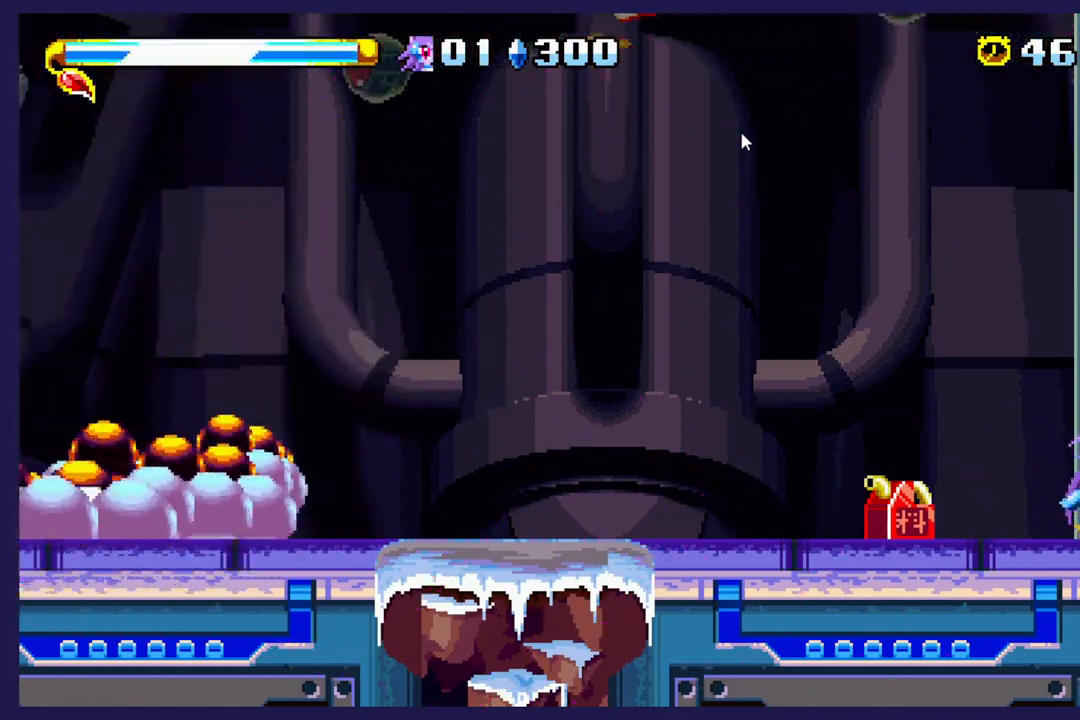
{"buttons": [], "left_stick": "center", "events": []}
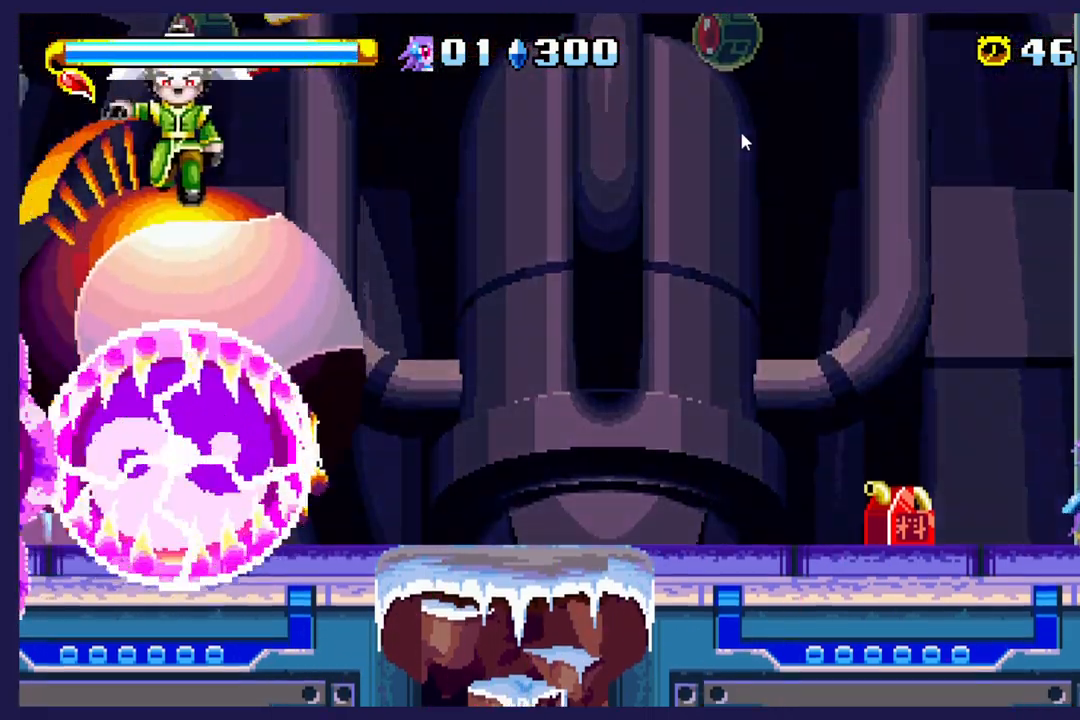
{"buttons": ["A"], "left_stick": "center", "events": [[200, "A", "down"]]}
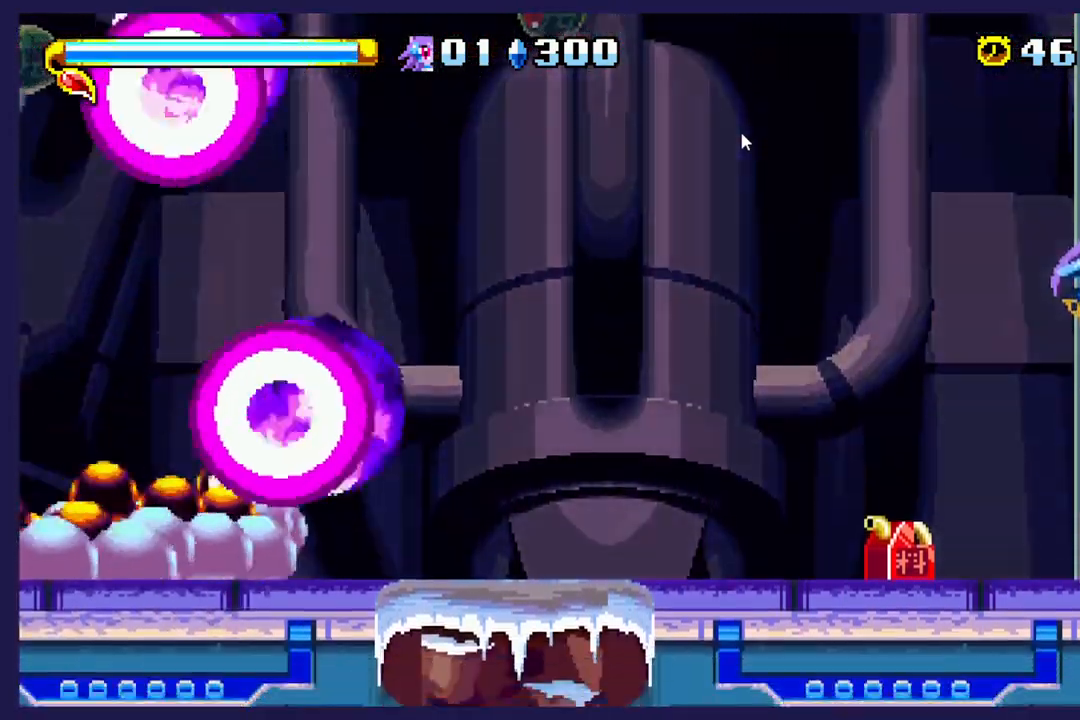
{"buttons": [], "left_stick": "center", "events": [[117, "A", "up"], [117, "DPAD_RIGHT", "down"], [500, "DPAD_RIGHT", "up"]]}
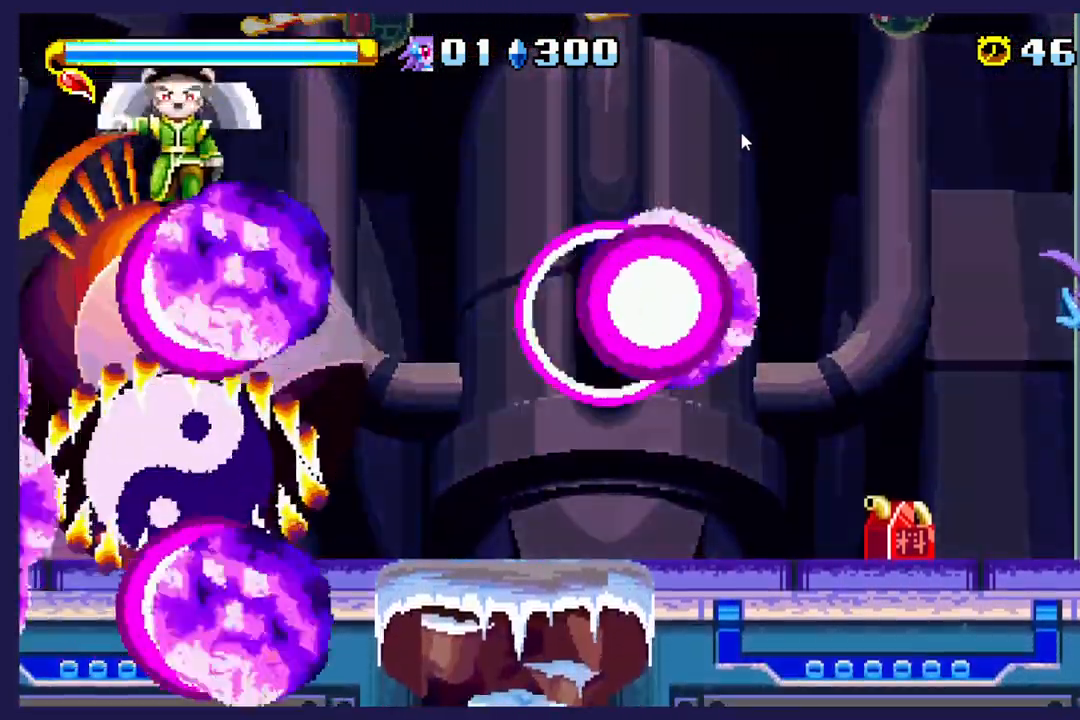
{"buttons": [], "left_stick": "center", "events": []}
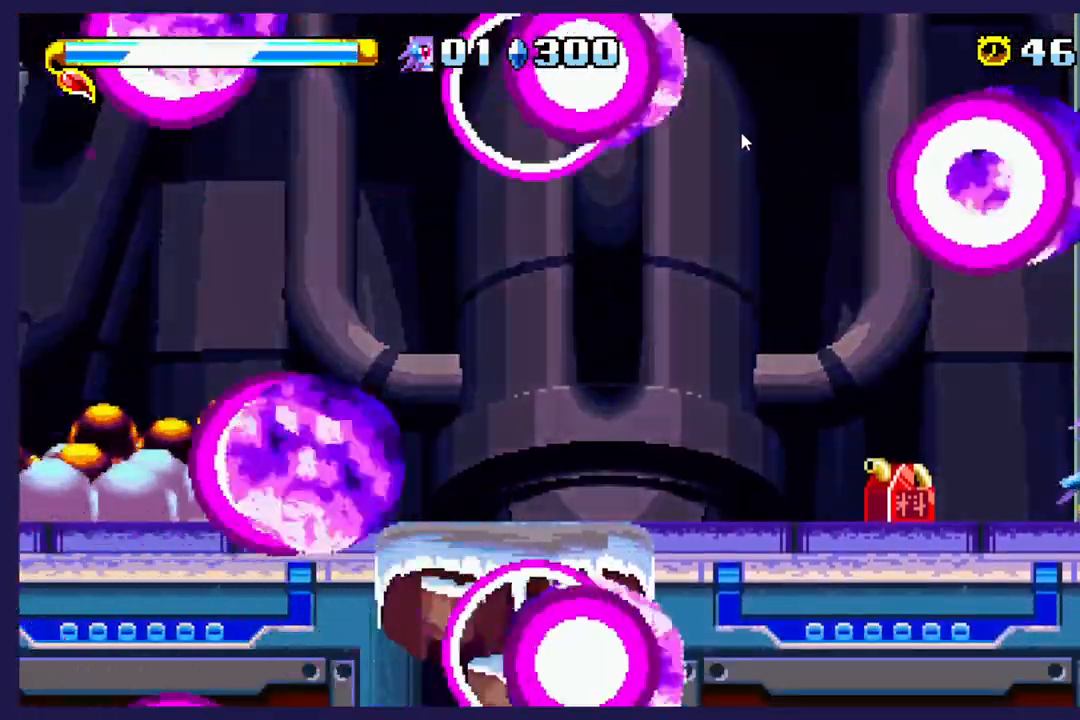
{"buttons": [], "left_stick": "center", "events": []}
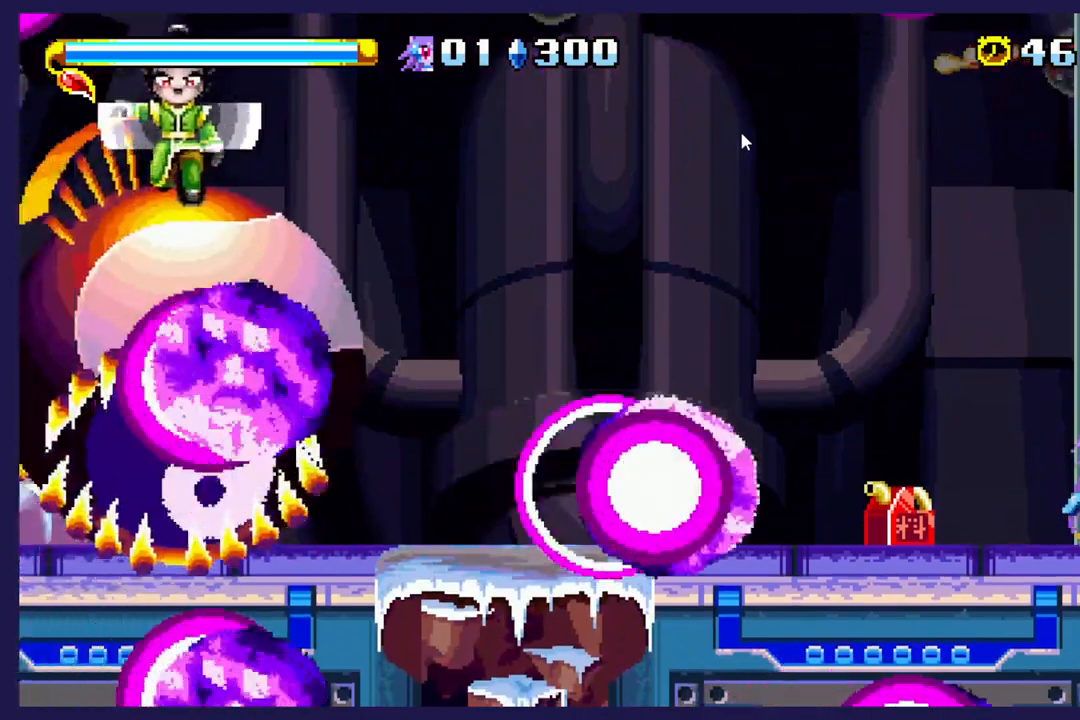
{"buttons": ["DPAD_LEFT"], "left_stick": "center", "events": [[183, "A", "down"], [333, "DPAD_LEFT", "down"], [417, "A", "up"]]}
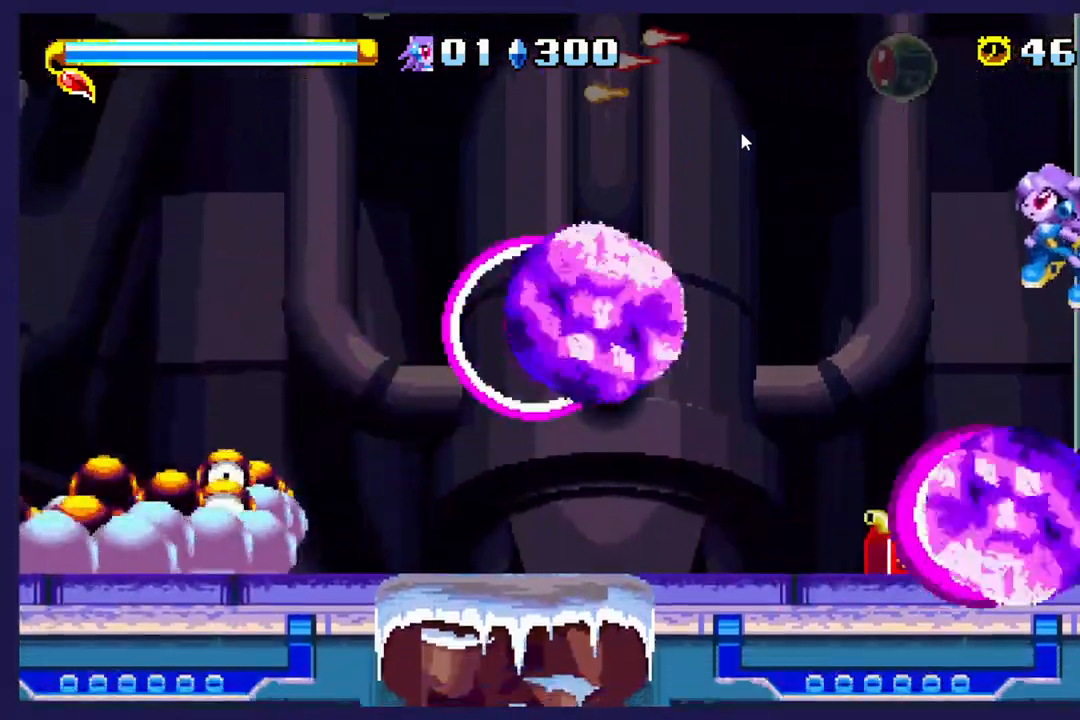
{"buttons": [], "left_stick": "center", "events": [[17, "DPAD_LEFT", "up"], [83, "DPAD_RIGHT", "down"], [350, "DPAD_RIGHT", "up"]]}
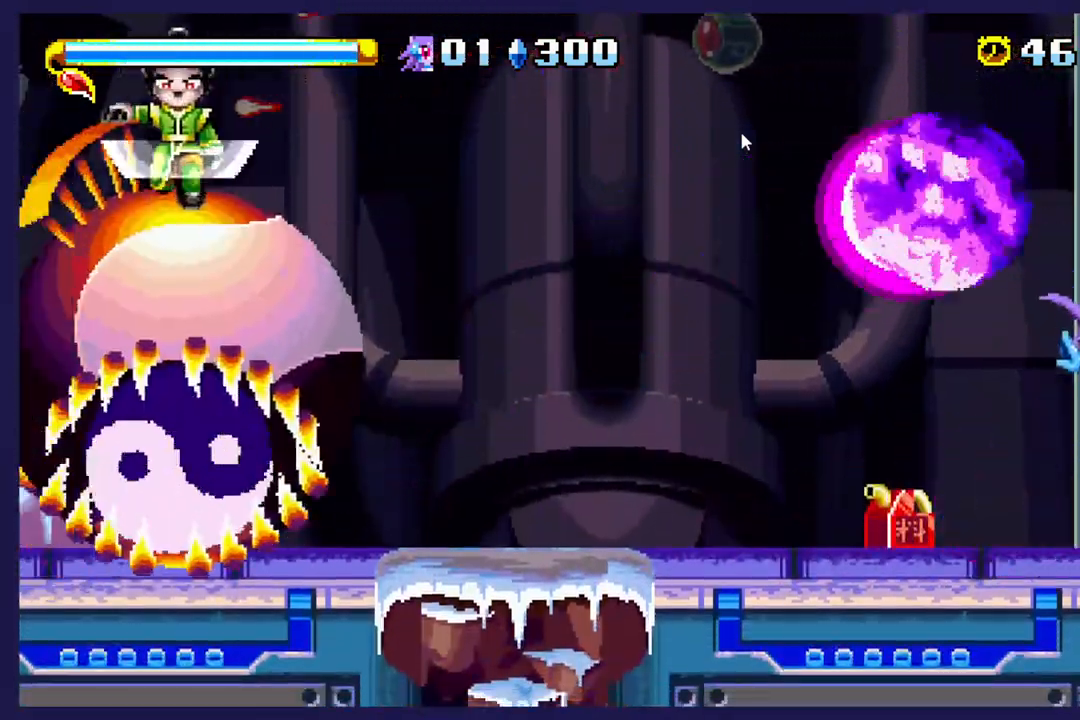
{"buttons": ["DPAD_LEFT"], "left_stick": "center", "events": [[50, "DPAD_LEFT", "down"]]}
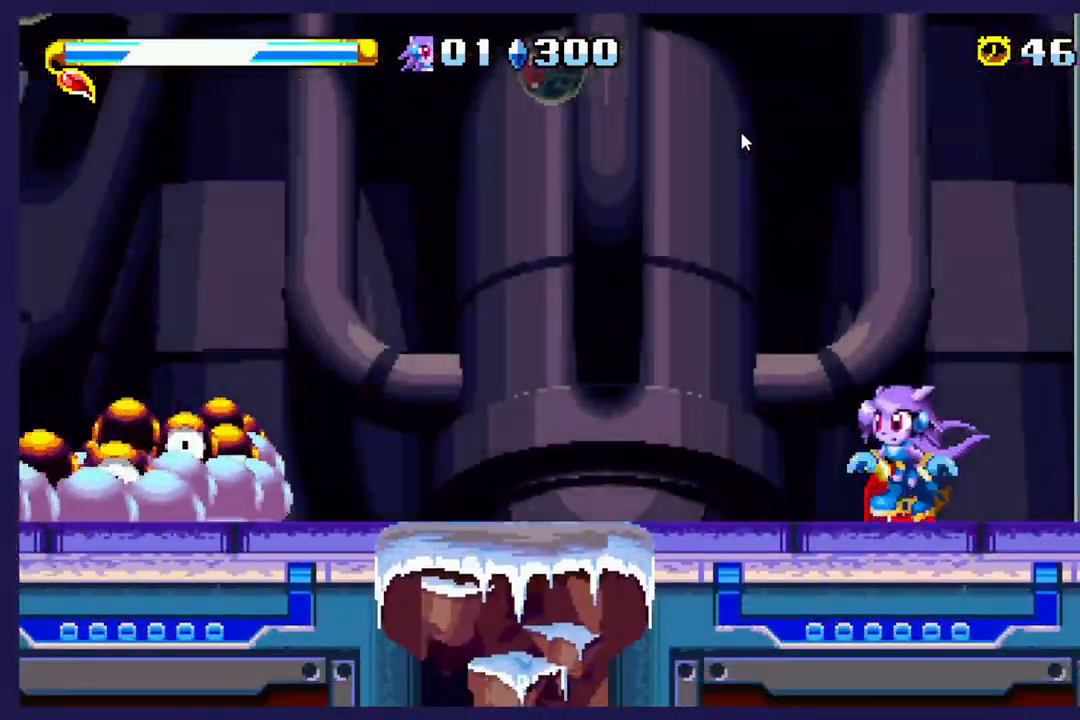
{"buttons": ["A", "DPAD_LEFT"], "left_stick": "center", "events": [[300, "A", "down"]]}
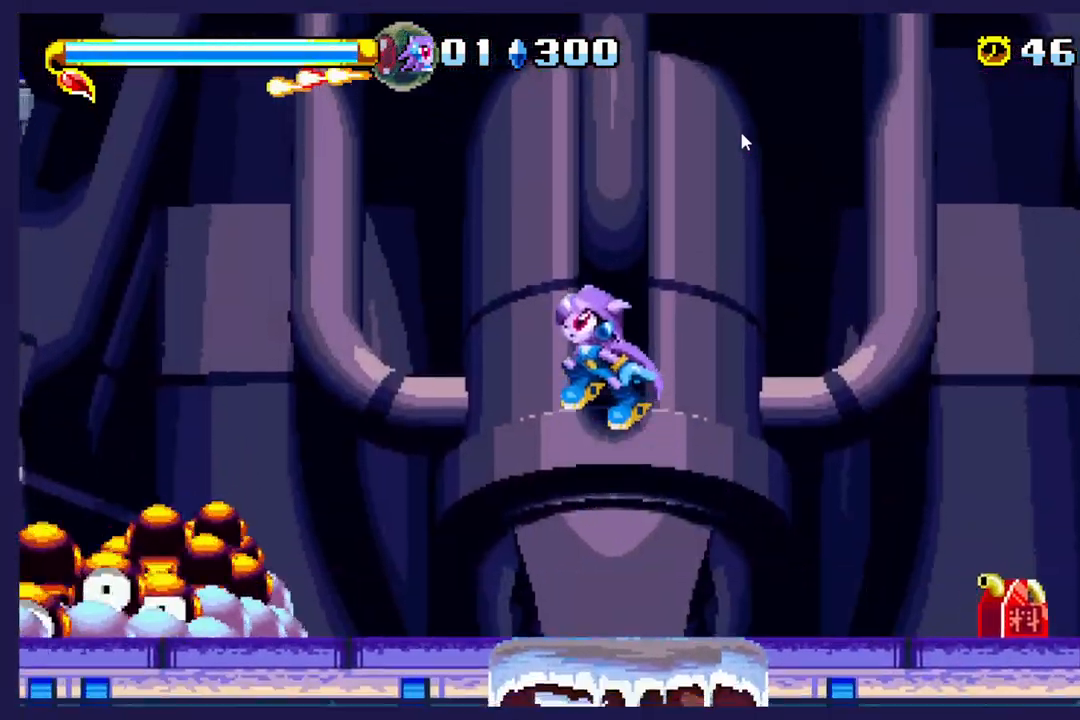
{"buttons": ["X"], "left_stick": "center", "events": [[117, "A", "up"], [200, "X", "down"], [383, "X", "up"], [433, "X", "down"], [500, "DPAD_LEFT", "up"]]}
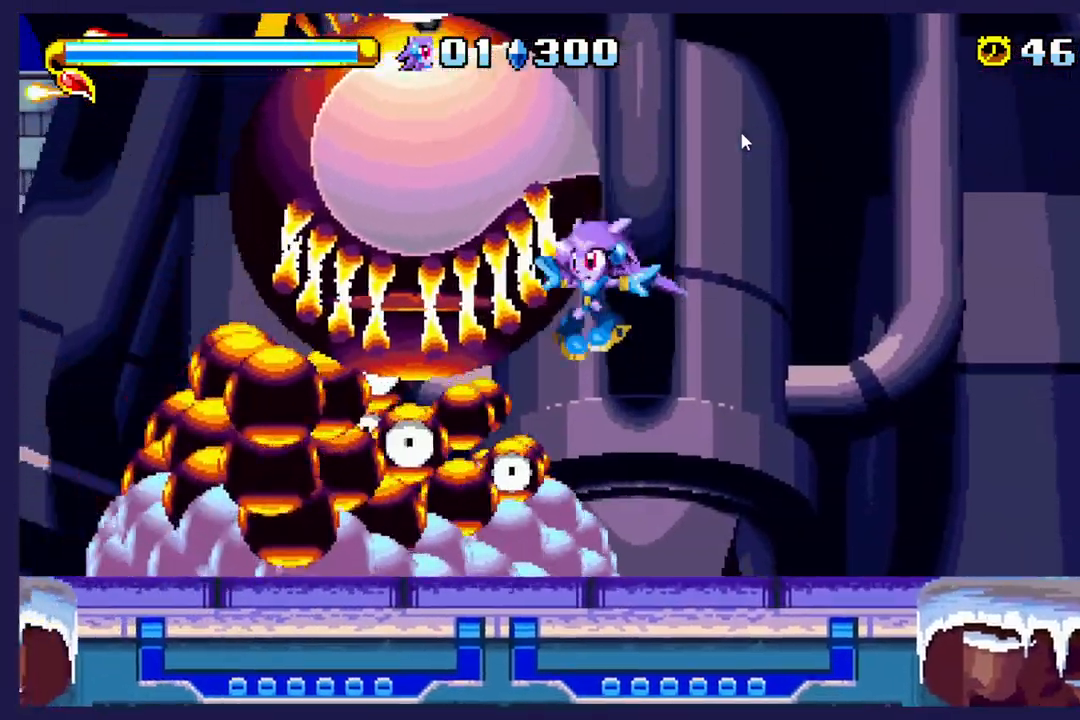
{"buttons": ["DPAD_RIGHT"], "left_stick": "center", "events": [[100, "X", "up"], [383, "DPAD_RIGHT", "down"]]}
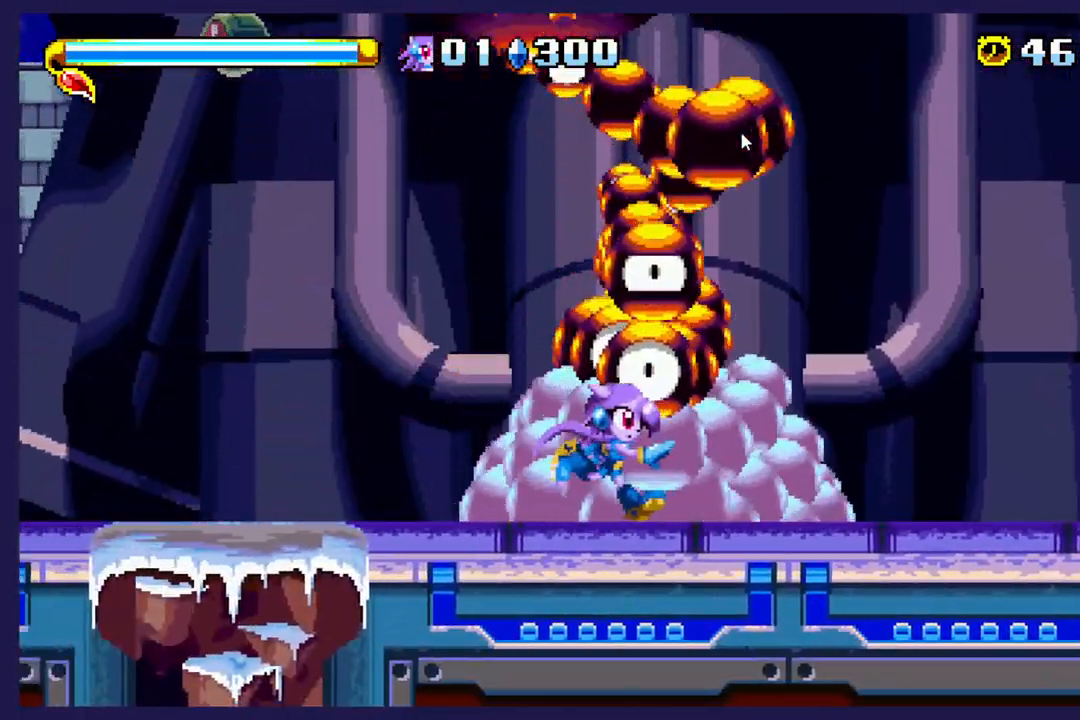
{"buttons": ["DPAD_RIGHT"], "left_stick": "center", "events": []}
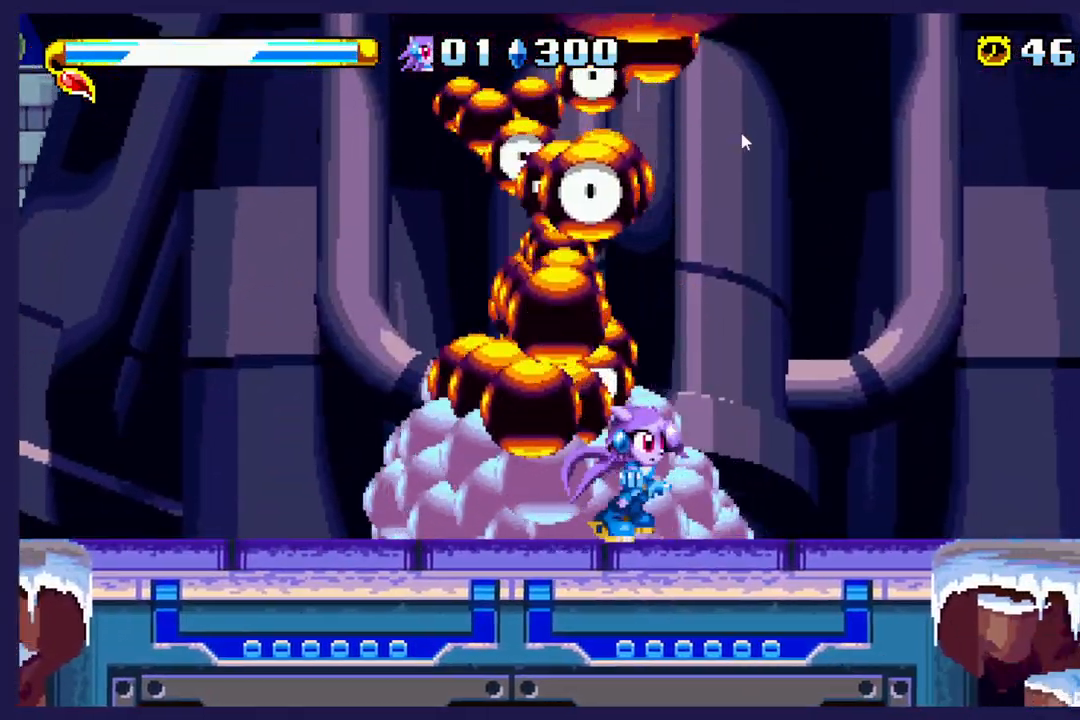
{"buttons": ["DPAD_RIGHT"], "left_stick": "center", "events": []}
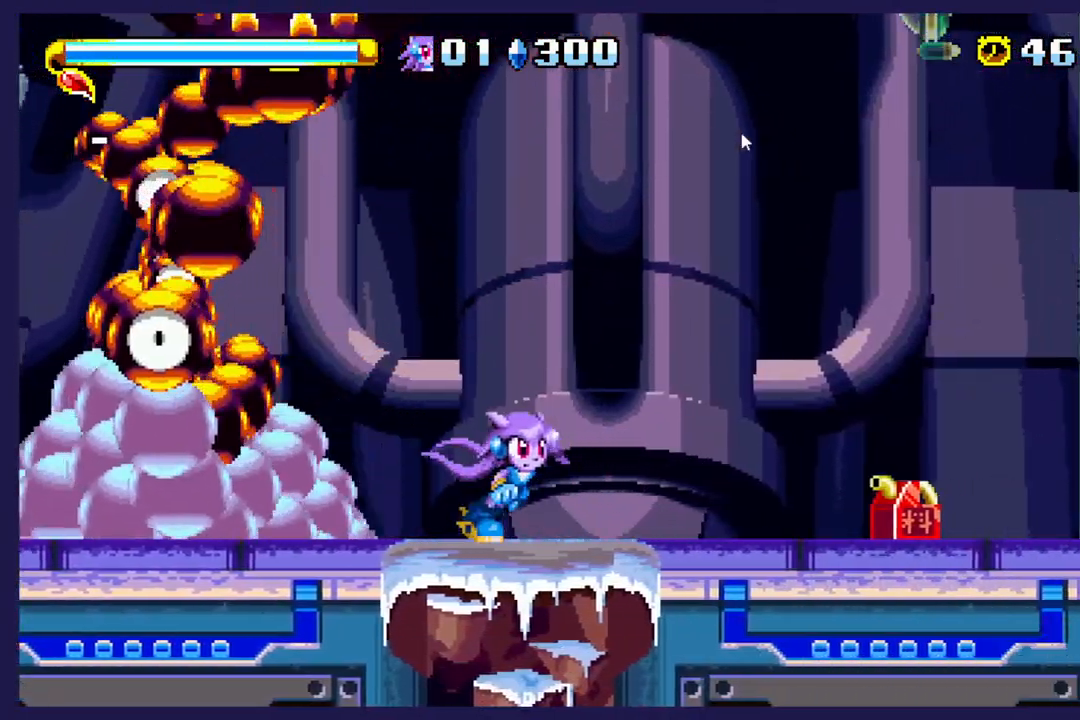
{"buttons": ["DPAD_UP"], "left_stick": "center", "events": [[17, "DPAD_RIGHT", "up"], [83, "A", "down"], [83, "DPAD_LEFT", "down"], [117, "DPAD_UP", "down"], [217, "A", "up"], [283, "DPAD_LEFT", "up"], [300, "B", "down"], [450, "B", "up"]]}
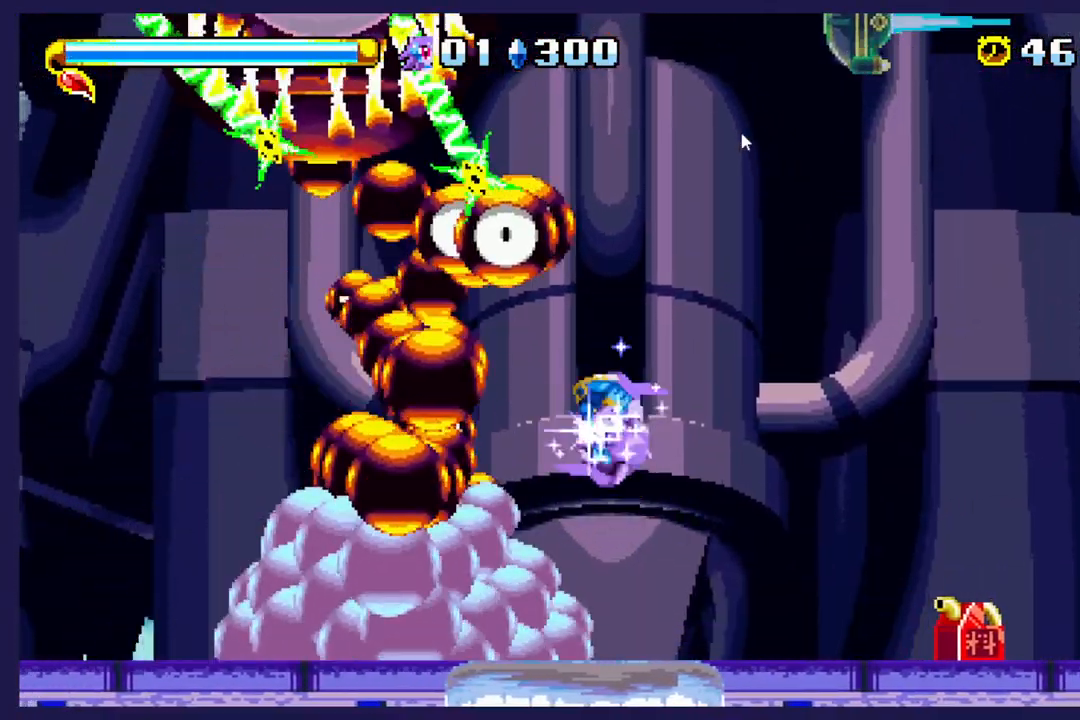
{"buttons": ["DPAD_UP"], "left_stick": "center", "events": []}
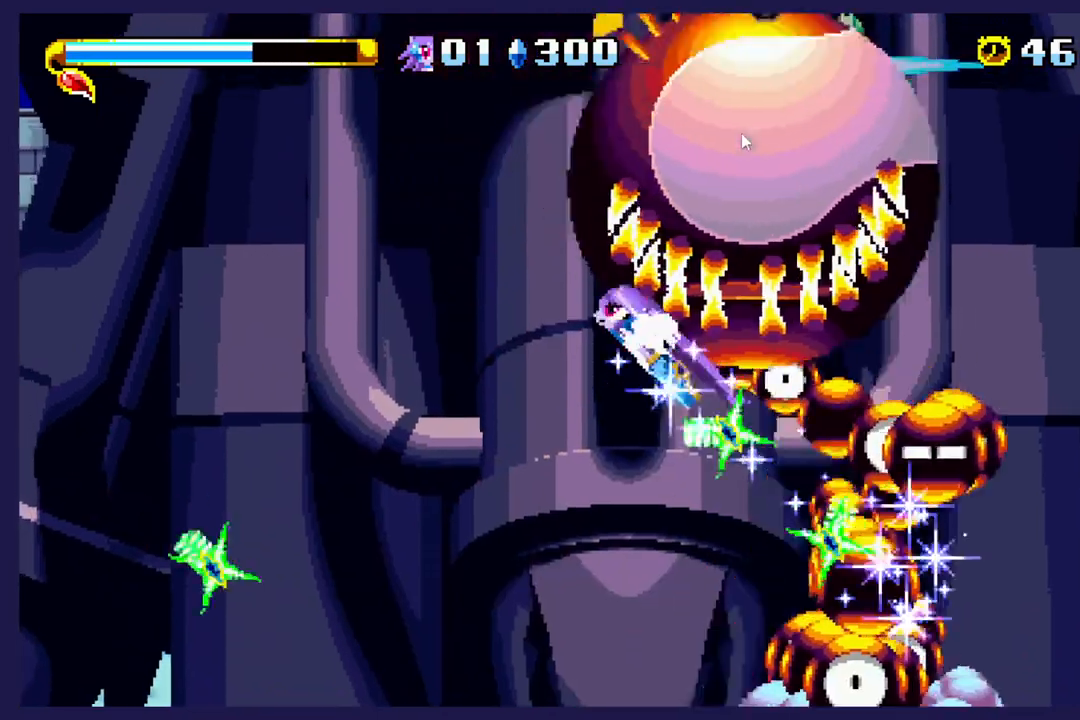
{"buttons": ["DPAD_LEFT"], "left_stick": "center", "events": [[367, "DPAD_LEFT", "down"], [483, "DPAD_UP", "up"]]}
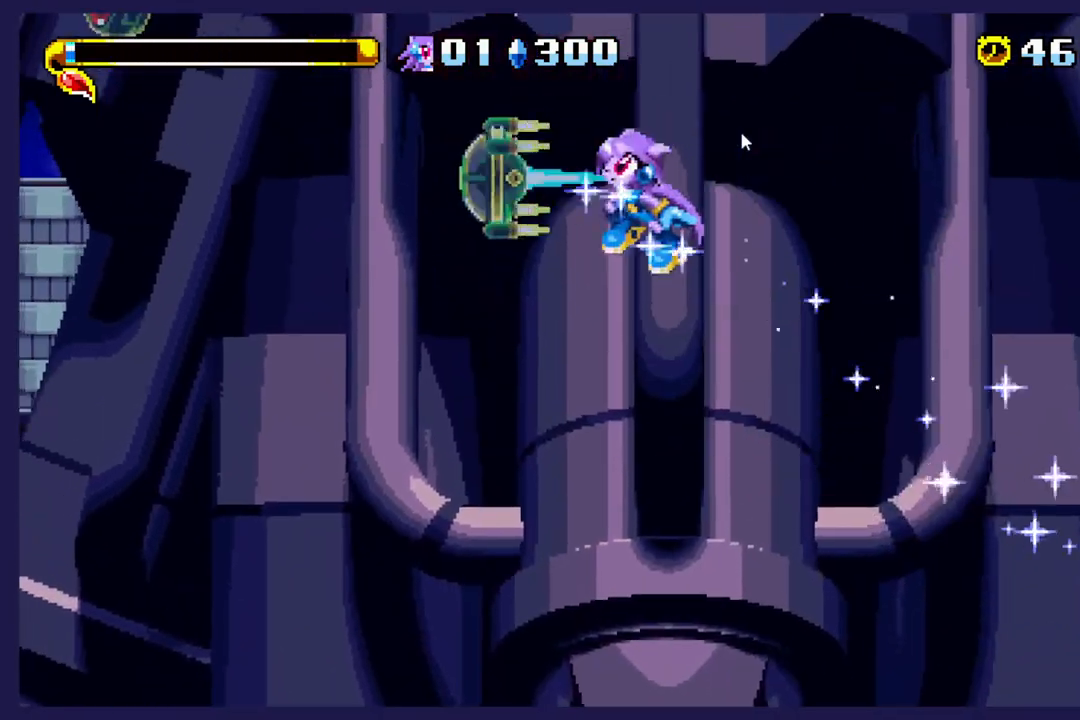
{"buttons": ["DPAD_LEFT"], "left_stick": "center", "events": [[317, "X", "down"], [417, "X", "up"]]}
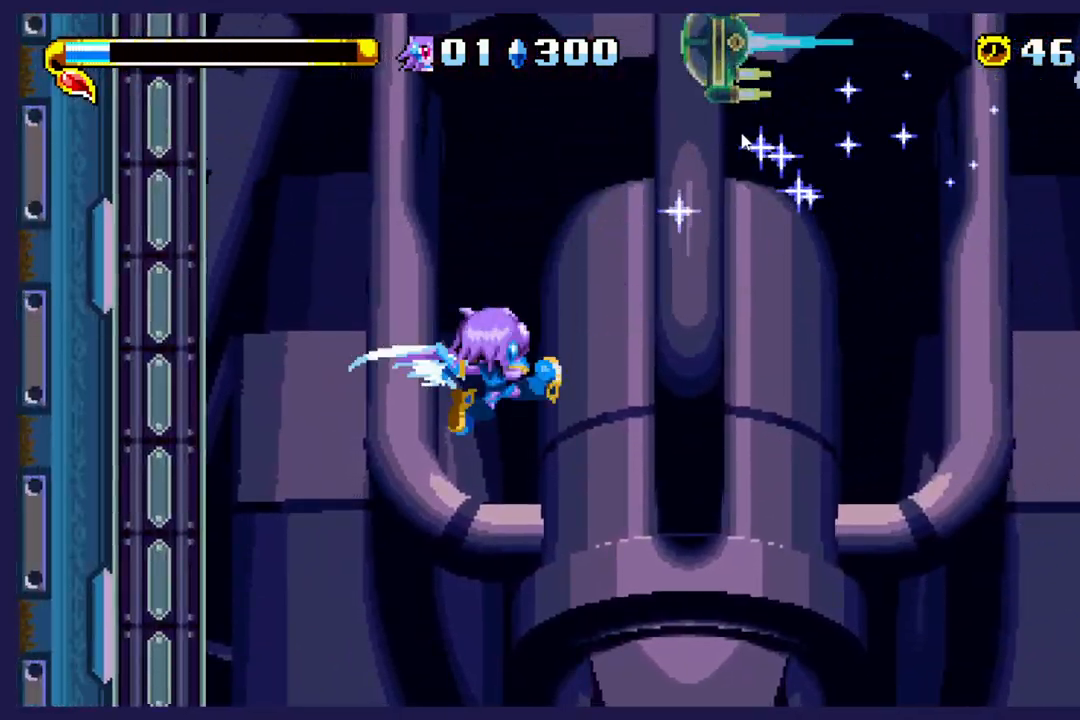
{"buttons": [], "left_stick": "center", "events": [[317, "DPAD_LEFT", "up"]]}
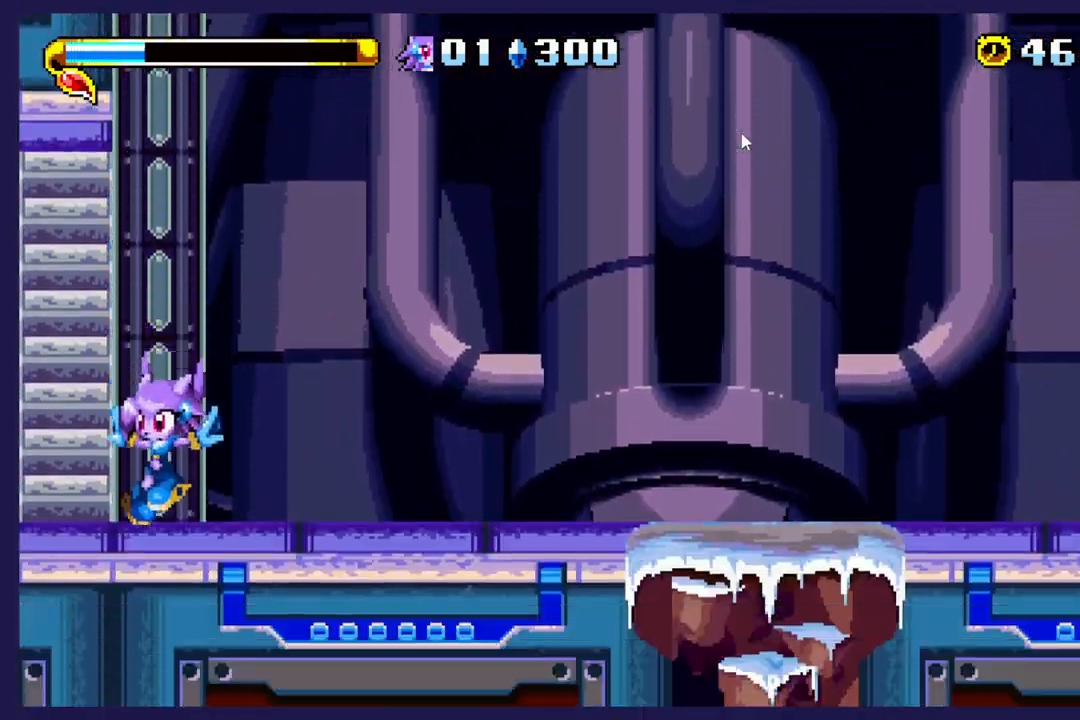
{"buttons": [], "left_stick": "center", "events": []}
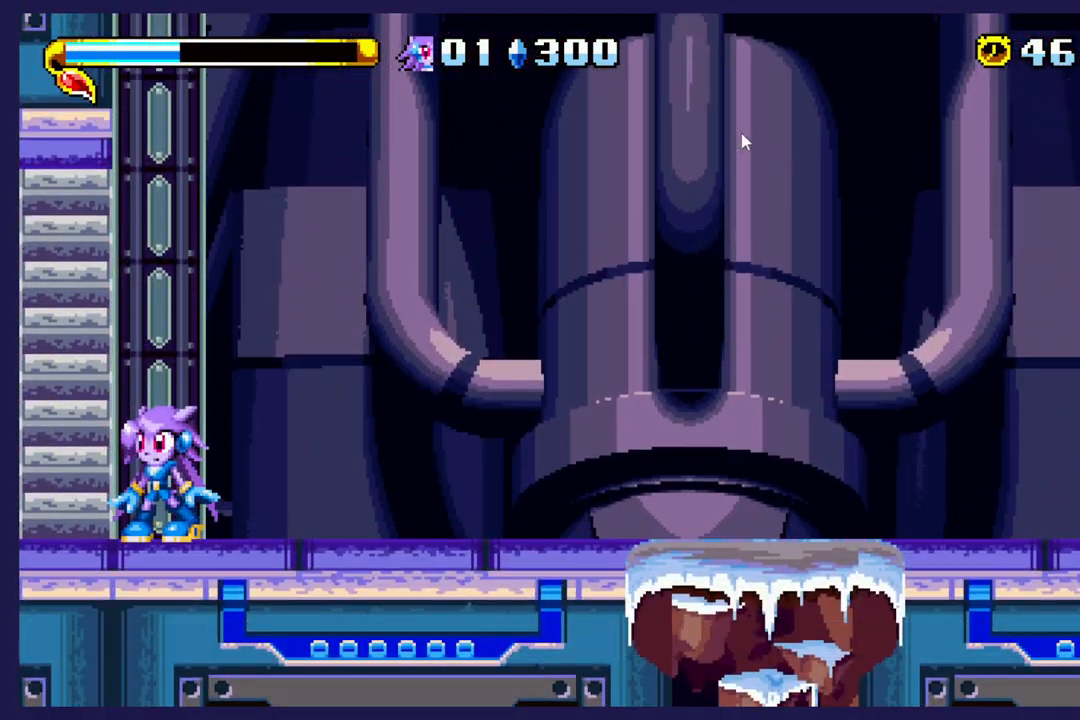
{"buttons": [], "left_stick": "center", "events": []}
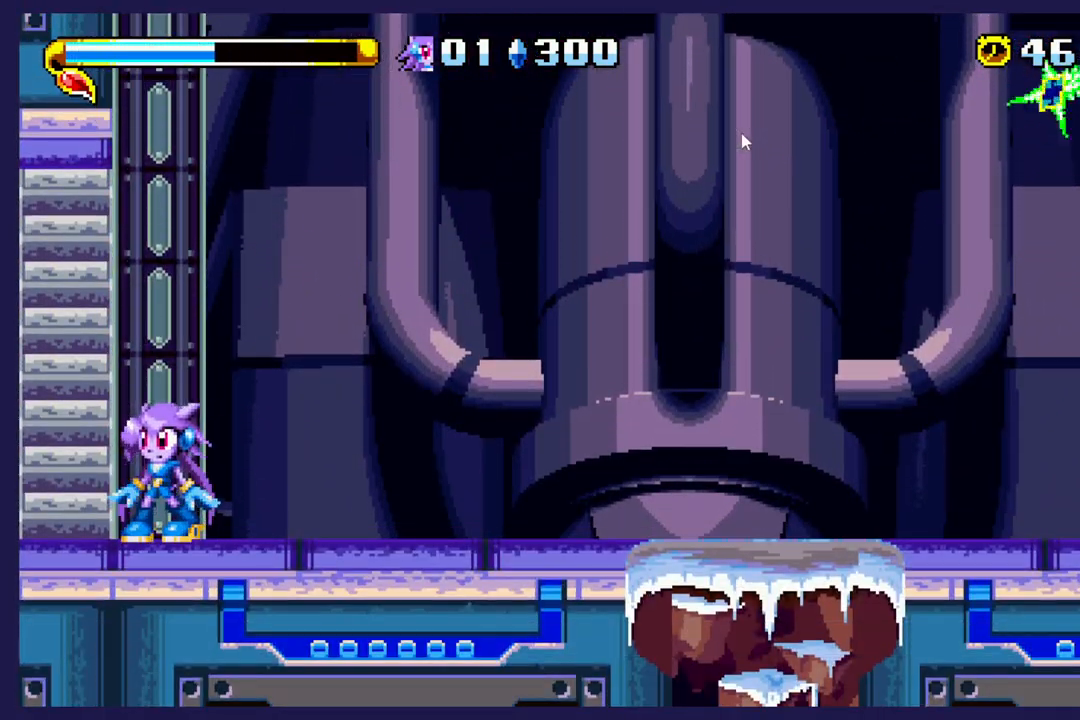
{"buttons": [], "left_stick": "center", "events": []}
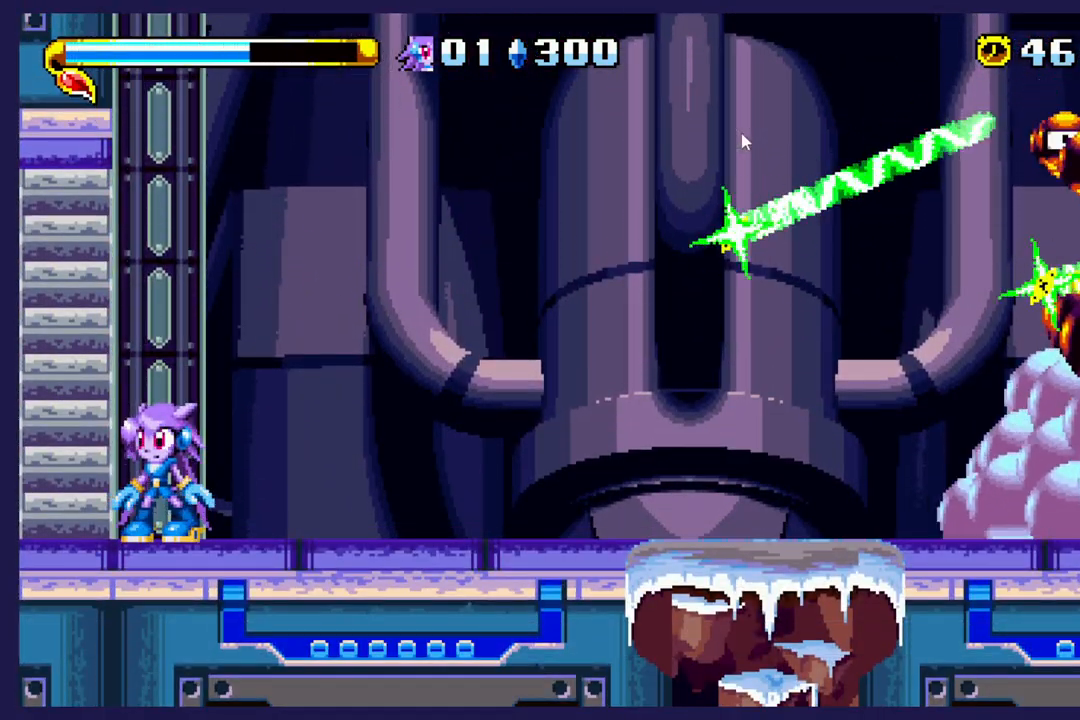
{"buttons": ["A"], "left_stick": "center", "events": [[483, "A", "down"]]}
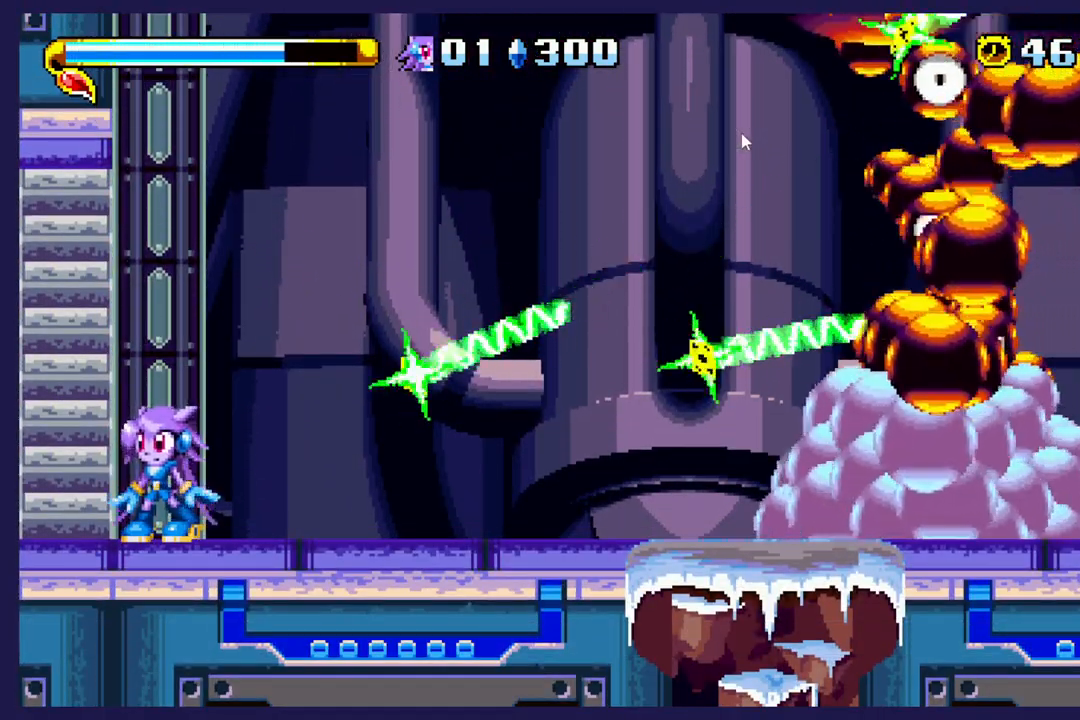
{"buttons": ["B", "DPAD_UP", "DPAD_RIGHT"], "left_stick": "center", "events": [[150, "DPAD_RIGHT", "down"], [200, "DPAD_UP", "down"], [300, "A", "up"], [367, "B", "down"]]}
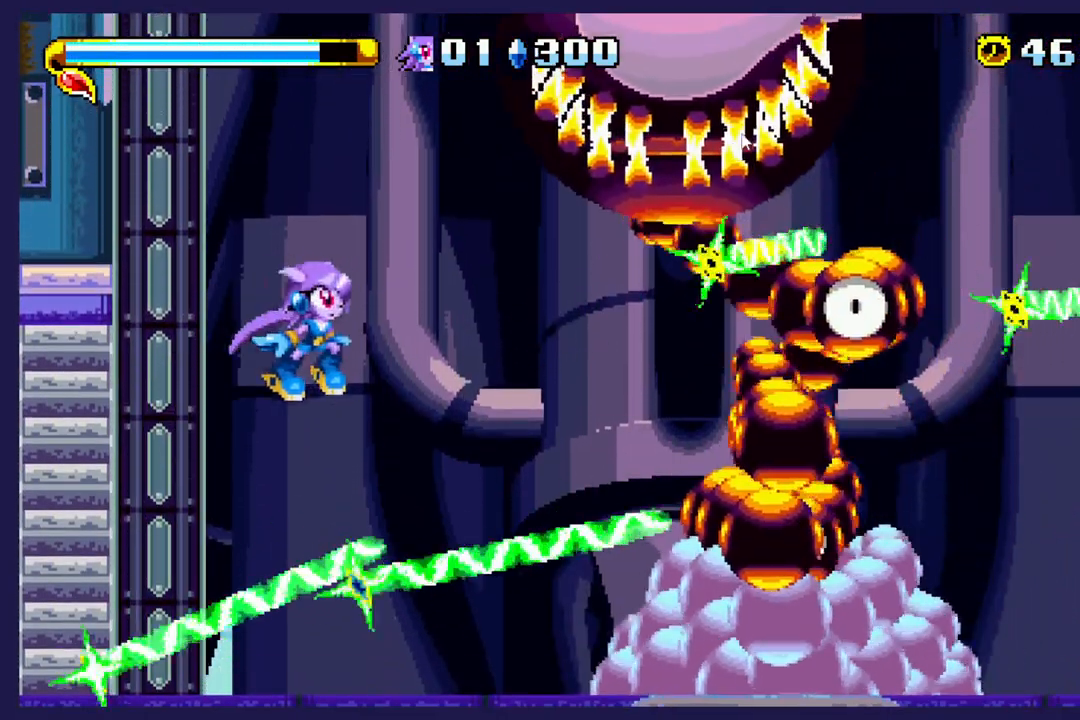
{"buttons": ["DPAD_UP", "DPAD_RIGHT"], "left_stick": "center", "events": [[67, "B", "up"], [83, "DPAD_RIGHT", "up"], [250, "B", "down"], [317, "DPAD_RIGHT", "down"], [400, "B", "up"]]}
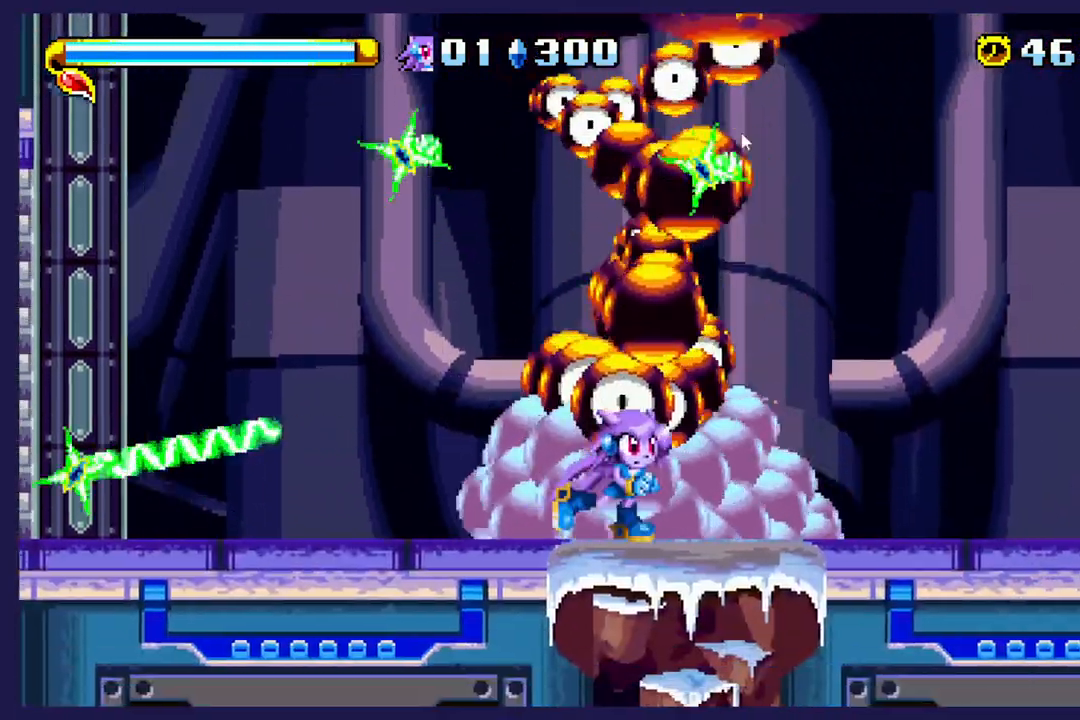
{"buttons": ["DPAD_LEFT"], "left_stick": "center", "events": [[150, "DPAD_RIGHT", "up"], [150, "DPAD_UP", "up"], [250, "DPAD_LEFT", "down"]]}
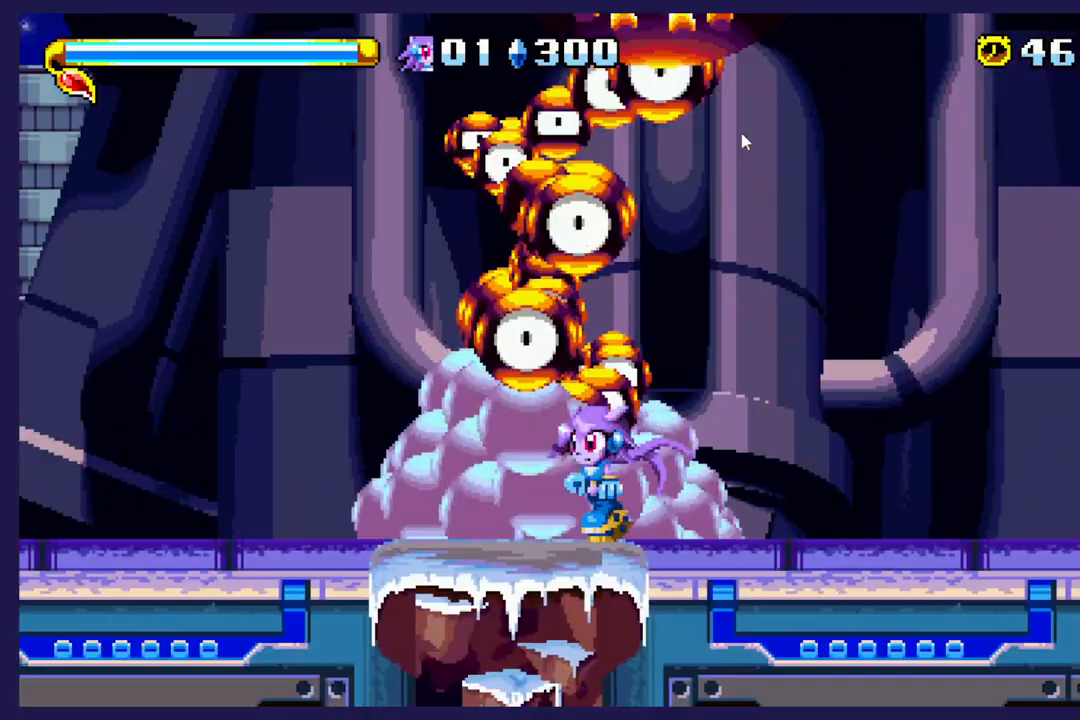
{"buttons": ["DPAD_UP", "DPAD_RIGHT"], "left_stick": "center", "events": [[183, "DPAD_LEFT", "up"], [250, "A", "down"], [283, "DPAD_RIGHT", "down"], [367, "DPAD_UP", "down"], [483, "A", "up"]]}
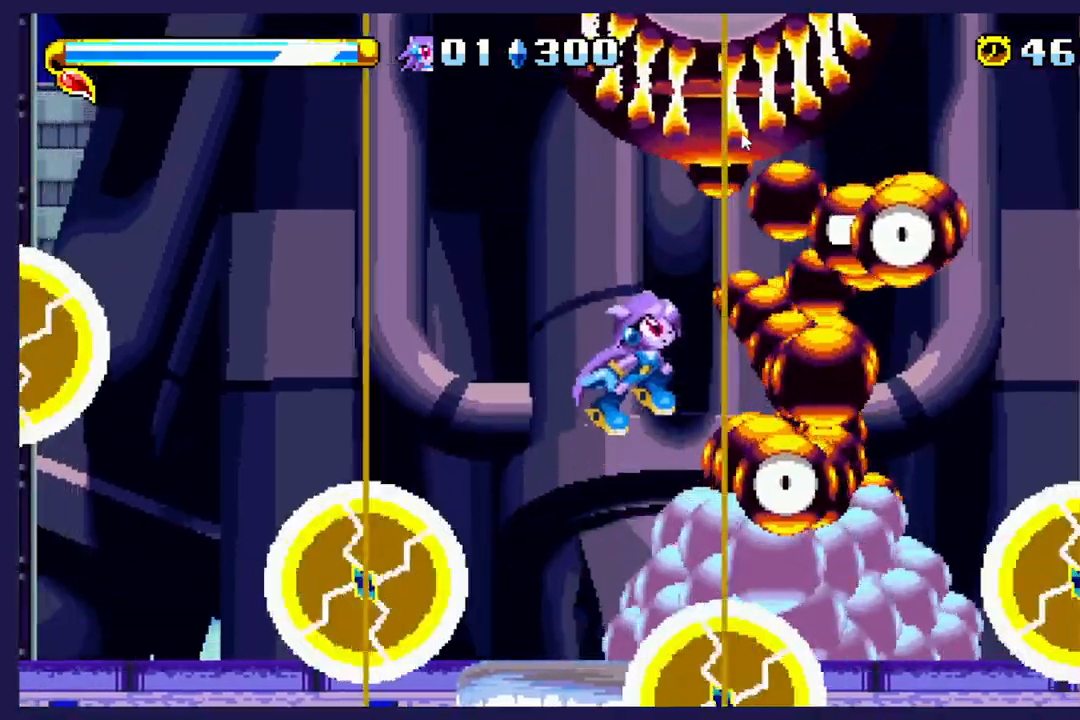
{"buttons": ["DPAD_UP"], "left_stick": "center", "events": [[50, "B", "down"], [183, "DPAD_RIGHT", "up"], [233, "B", "up"]]}
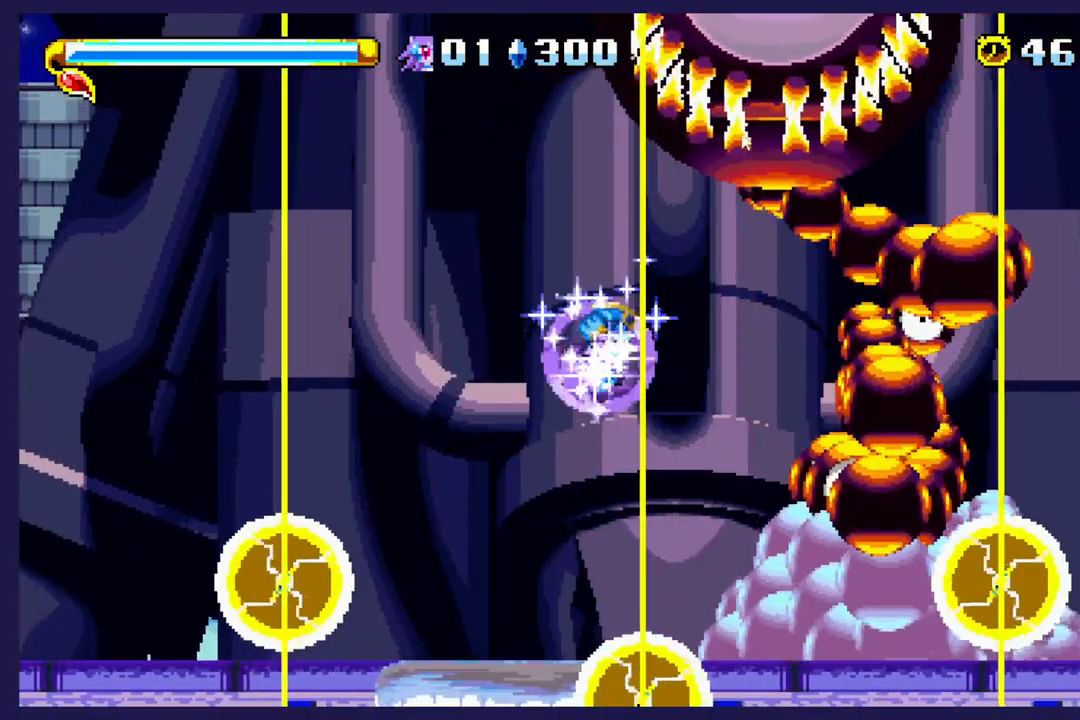
{"buttons": ["DPAD_UP", "DPAD_RIGHT"], "left_stick": "center", "events": [[233, "DPAD_RIGHT", "down"]]}